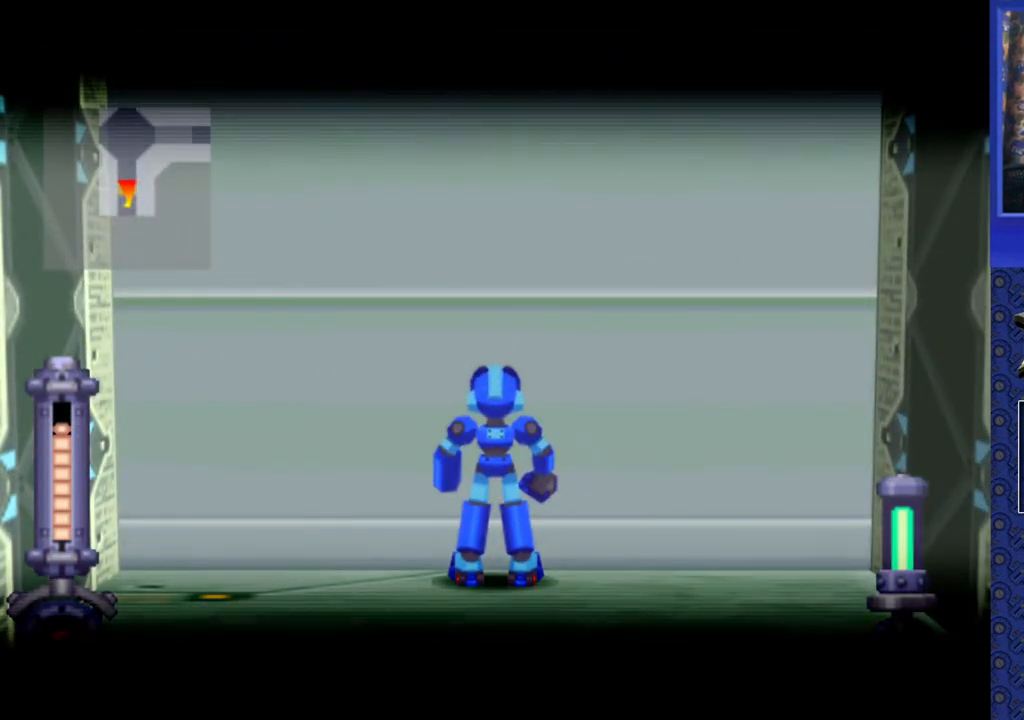
Gameplay with a controller (PlayStation layout); each line is a JSON object with the inputs held at the frame after it (dt_ms = milliseconds from this image to that frame). "events" lists button and stick changes between this image and that frame as [ms after this image, input, new state], when the widget could be followed in between. Not read: L3 R3.
{"dt_ms": 500, "buttons": [], "events": []}
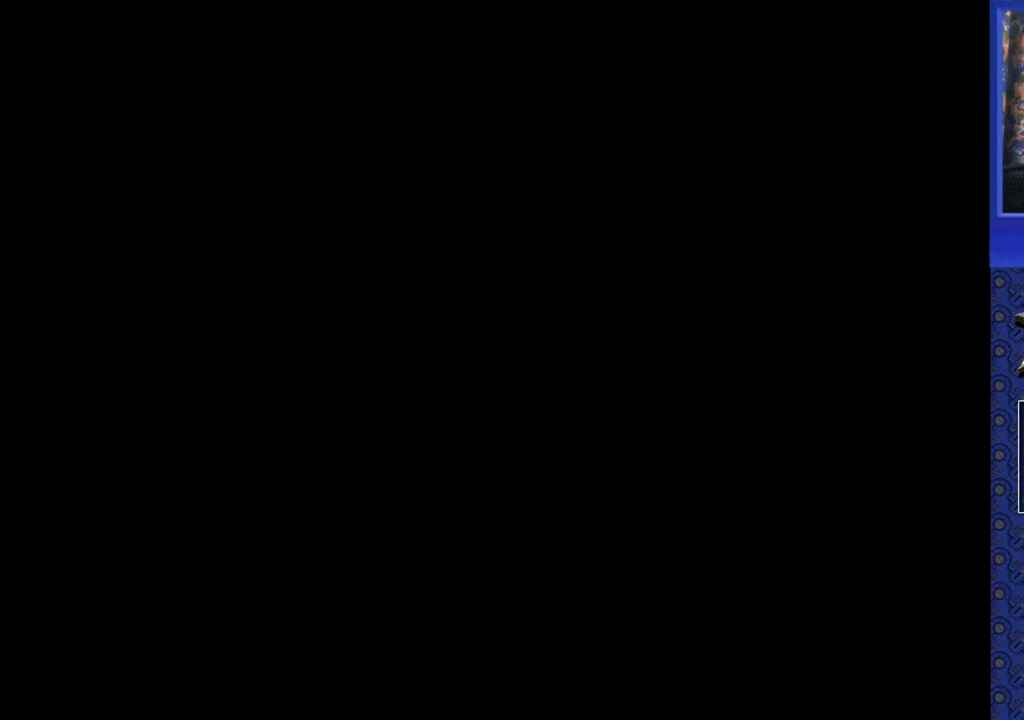
{"dt_ms": 500, "buttons": [], "events": []}
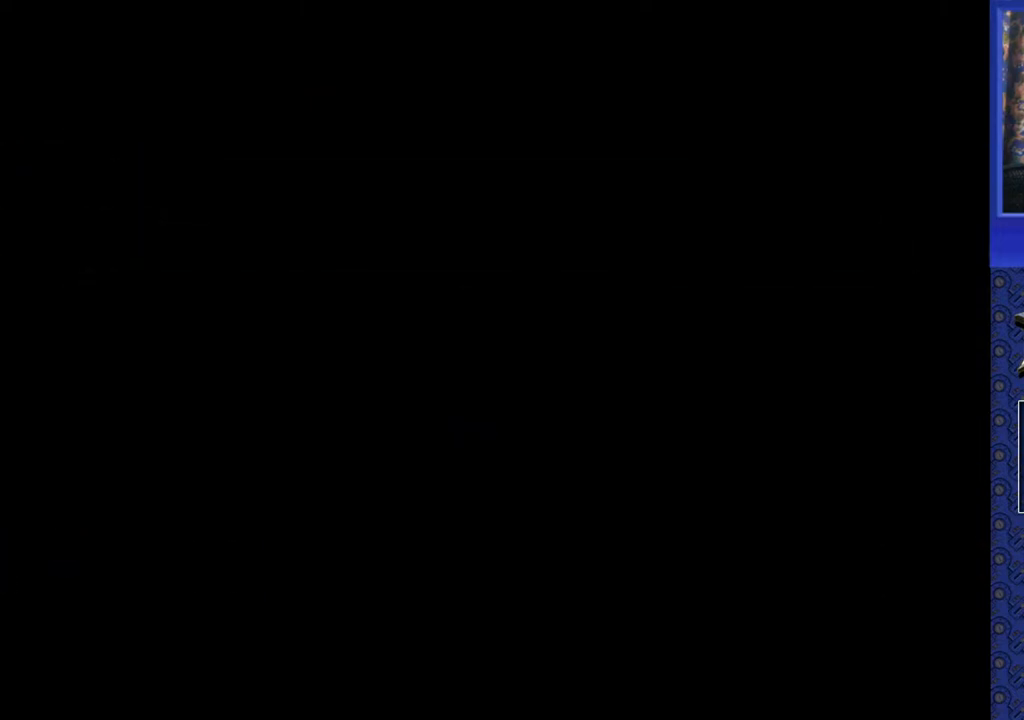
{"dt_ms": 500, "buttons": [], "events": []}
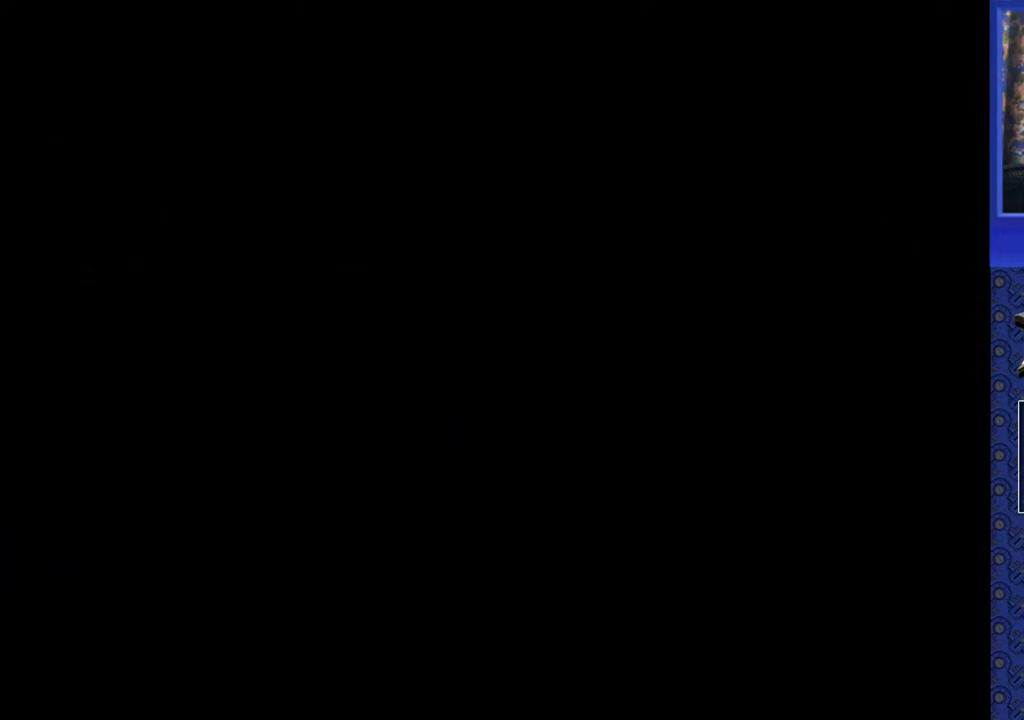
{"dt_ms": 500, "buttons": [], "events": []}
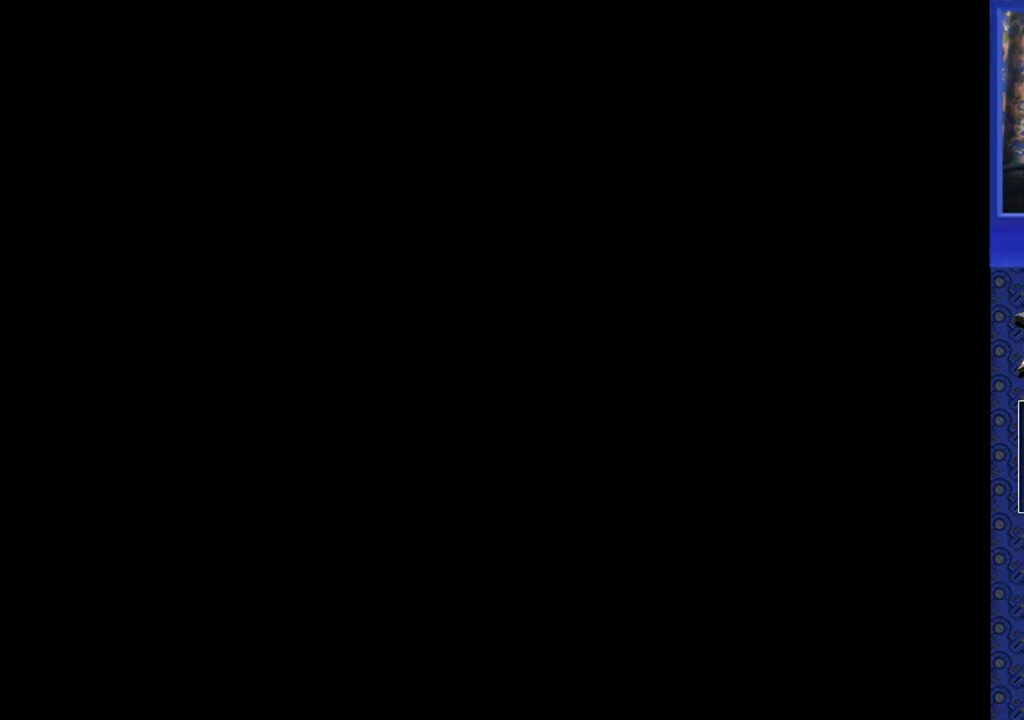
{"dt_ms": 500, "buttons": [], "events": []}
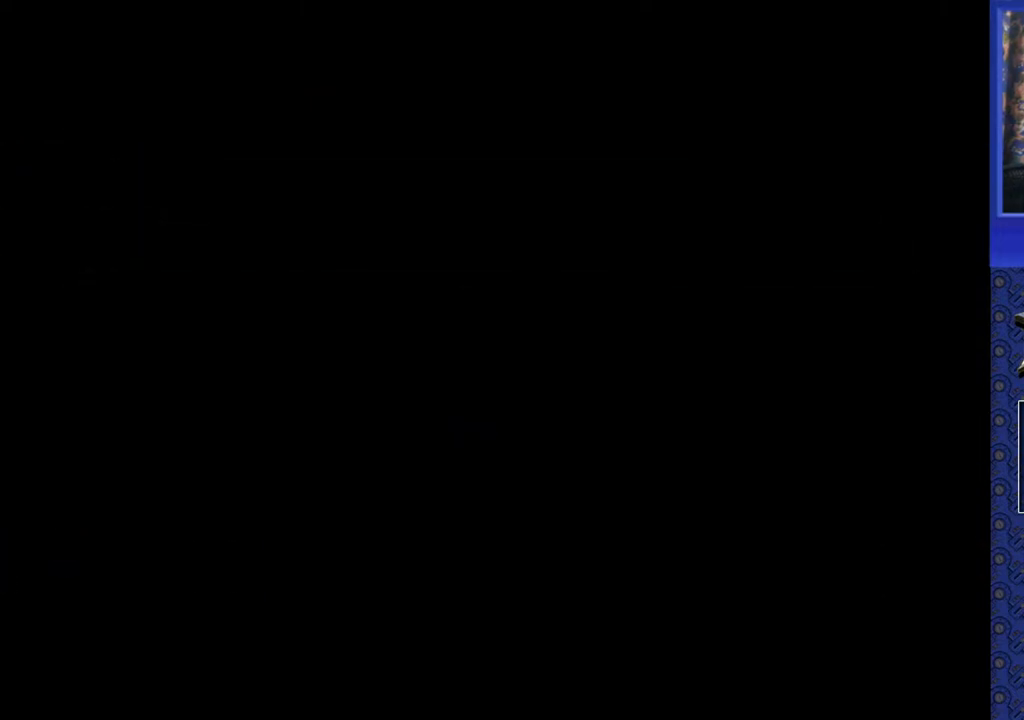
{"dt_ms": 500, "buttons": [], "events": []}
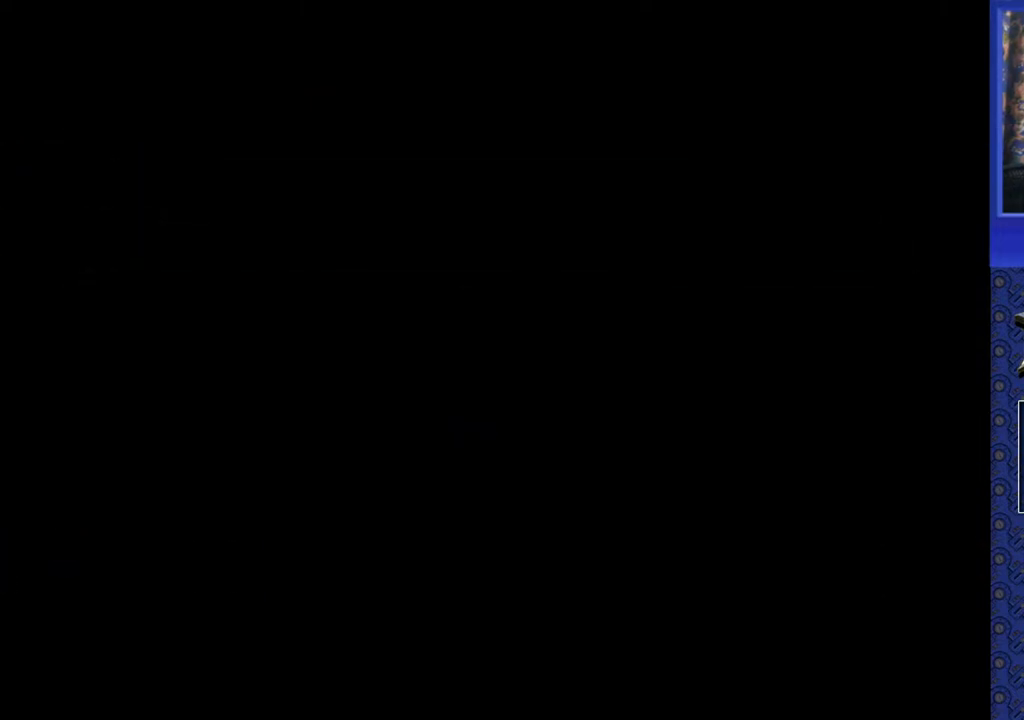
{"dt_ms": 500, "buttons": [], "events": []}
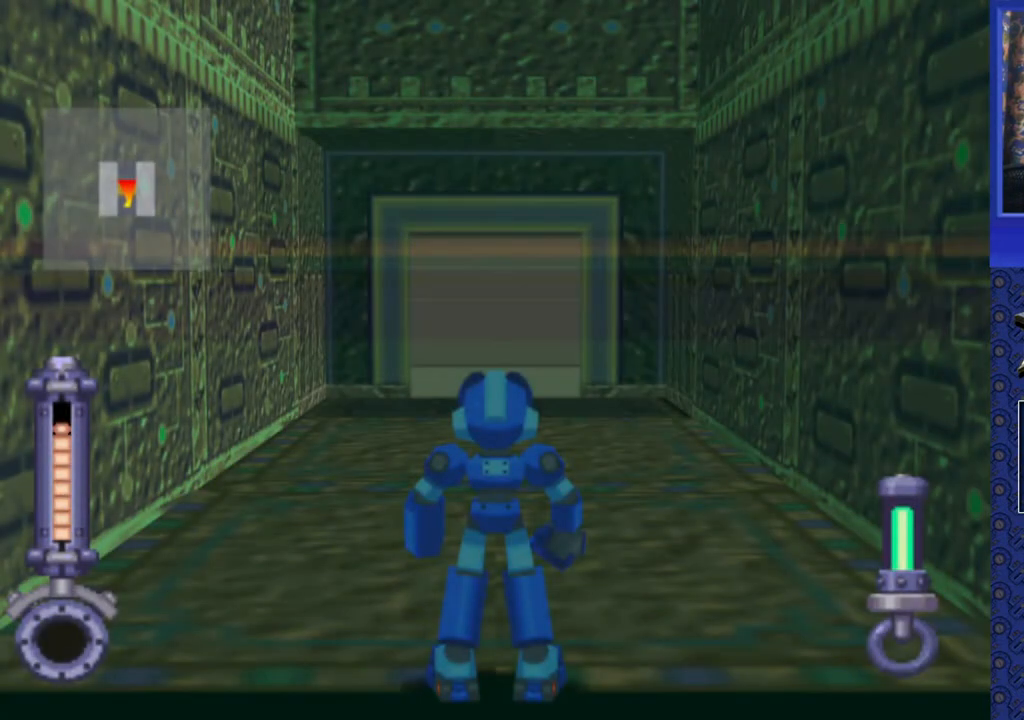
{"dt_ms": 500, "buttons": [], "events": []}
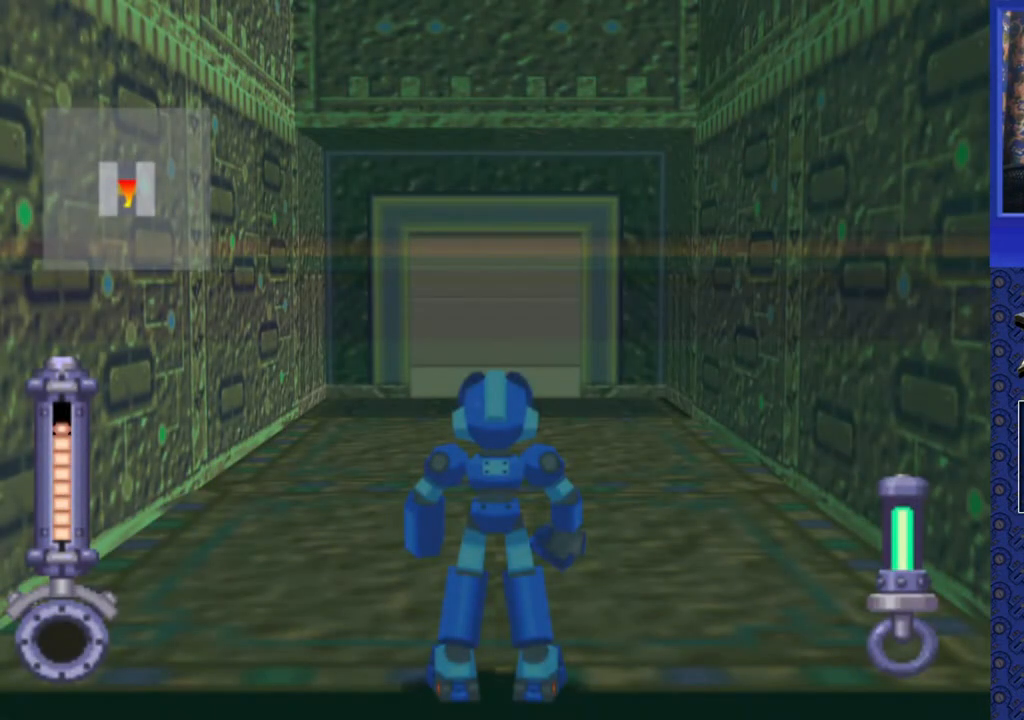
{"dt_ms": 500, "buttons": ["DPAD_UP", "DPAD_LEFT"], "events": [[100, "DPAD_UP", "down"], [383, "DPAD_LEFT", "down"]]}
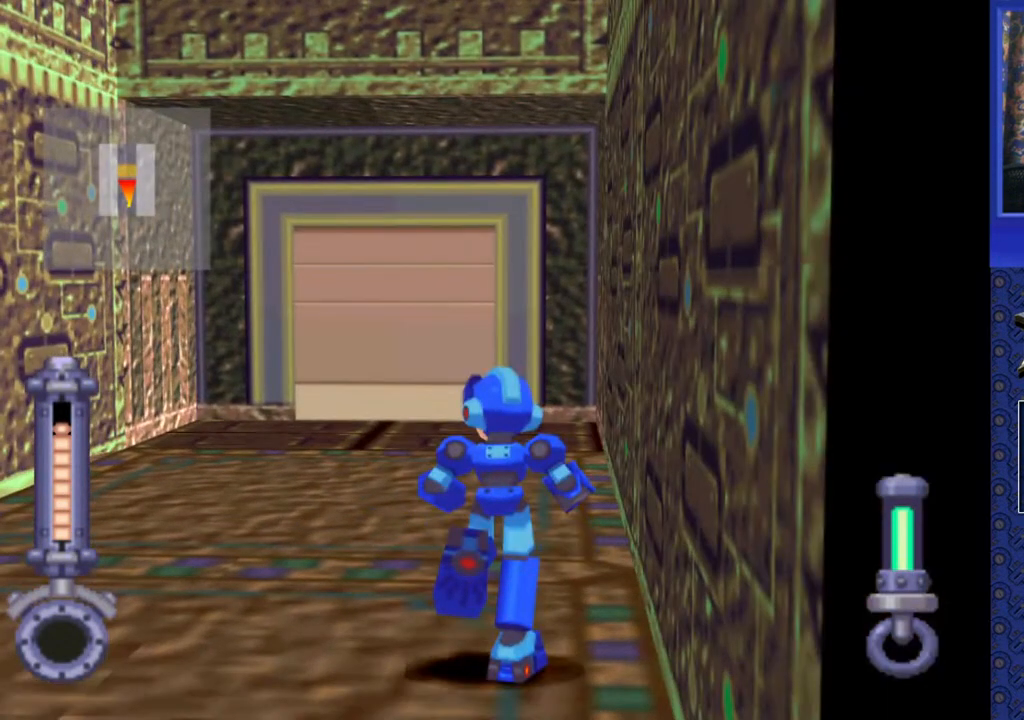
{"dt_ms": 500, "buttons": ["DPAD_UP"], "events": [[83, "DPAD_LEFT", "up"]]}
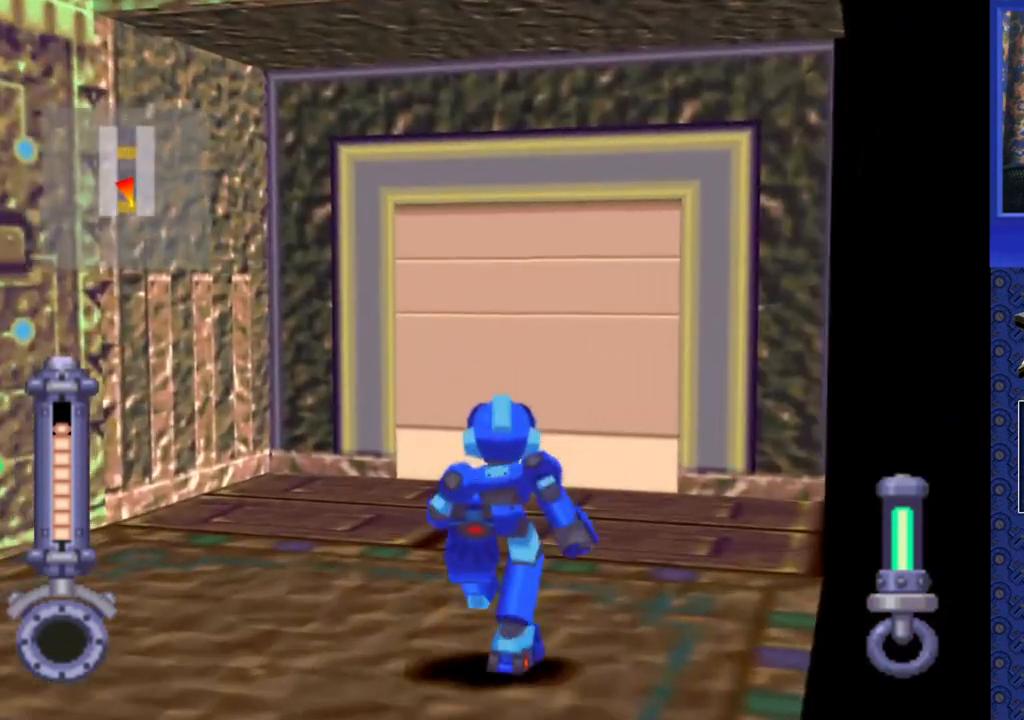
{"dt_ms": 500, "buttons": ["DPAD_UP"], "events": [[83, "DPAD_RIGHT", "down"], [200, "DPAD_RIGHT", "up"], [333, "CIRCLE", "down"], [450, "CIRCLE", "up"]]}
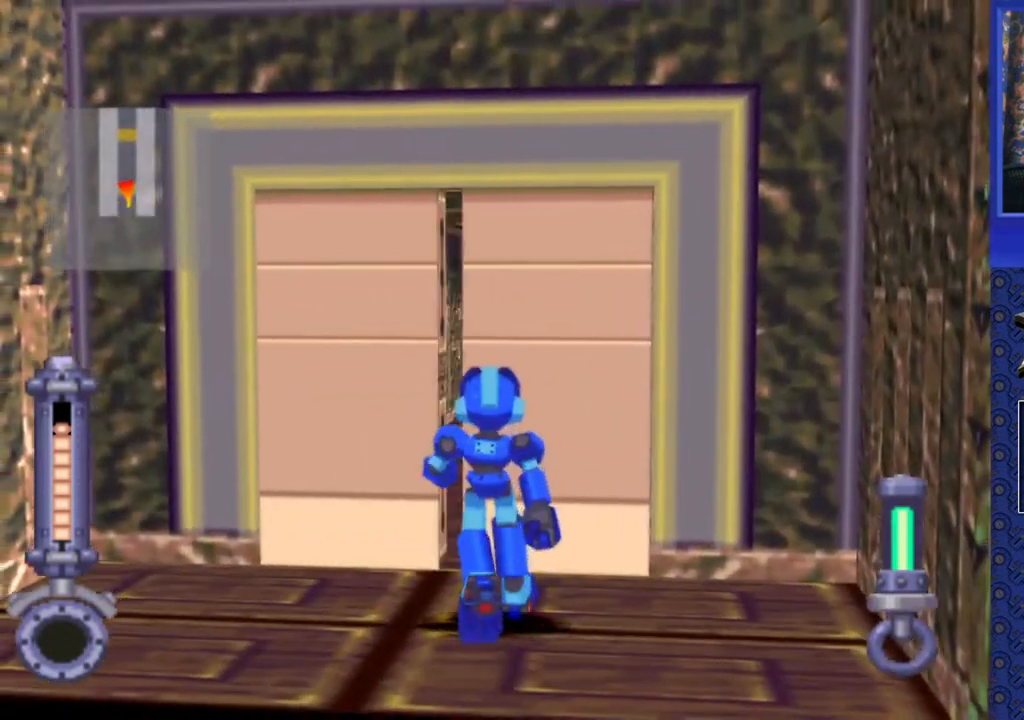
{"dt_ms": 500, "buttons": ["DPAD_UP", "DPAD_RIGHT"], "events": [[467, "DPAD_RIGHT", "down"]]}
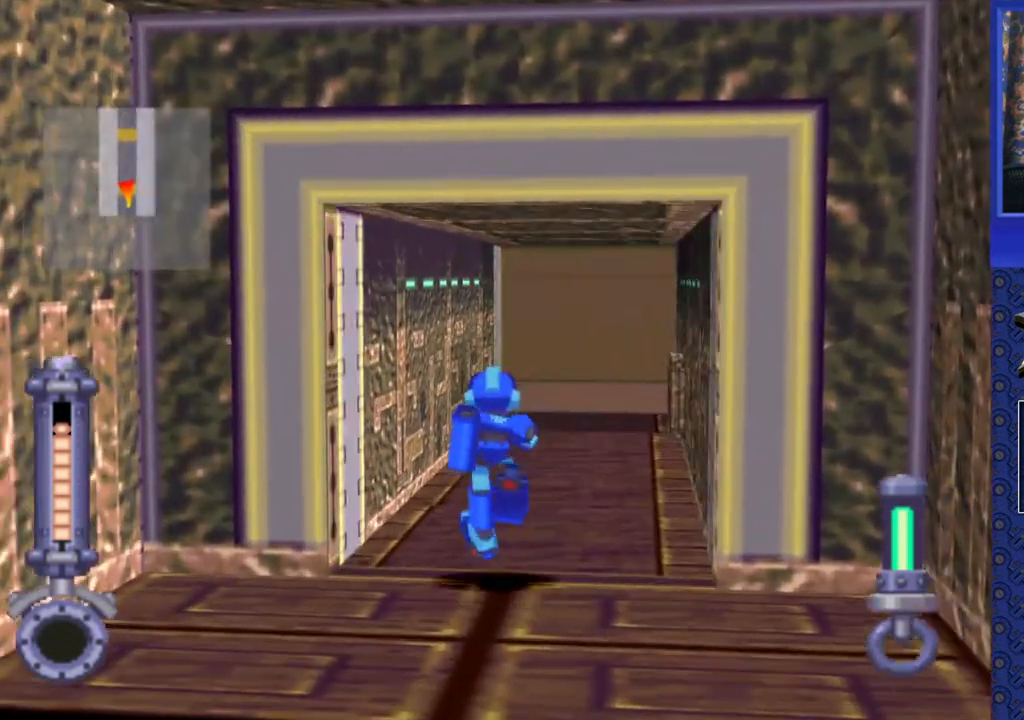
{"dt_ms": 500, "buttons": ["DPAD_UP"], "events": [[67, "DPAD_RIGHT", "up"]]}
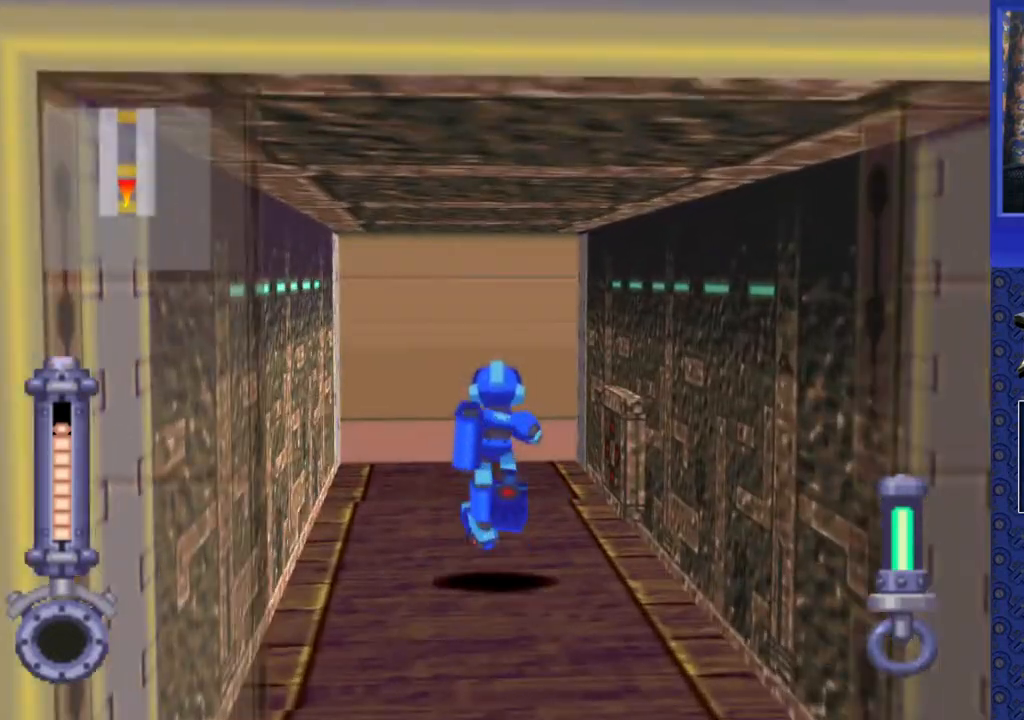
{"dt_ms": 500, "buttons": ["DPAD_UP"], "events": [[217, "DPAD_LEFT", "down"], [267, "DPAD_LEFT", "up"], [333, "CIRCLE", "down"], [450, "CIRCLE", "up"]]}
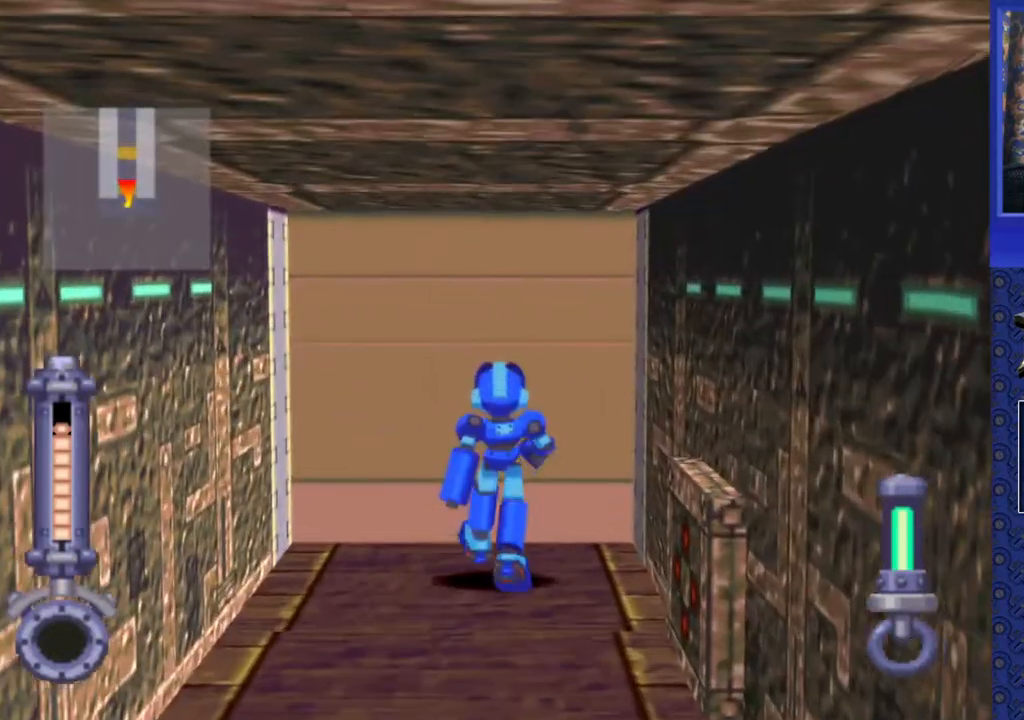
{"dt_ms": 500, "buttons": ["DPAD_UP"], "events": []}
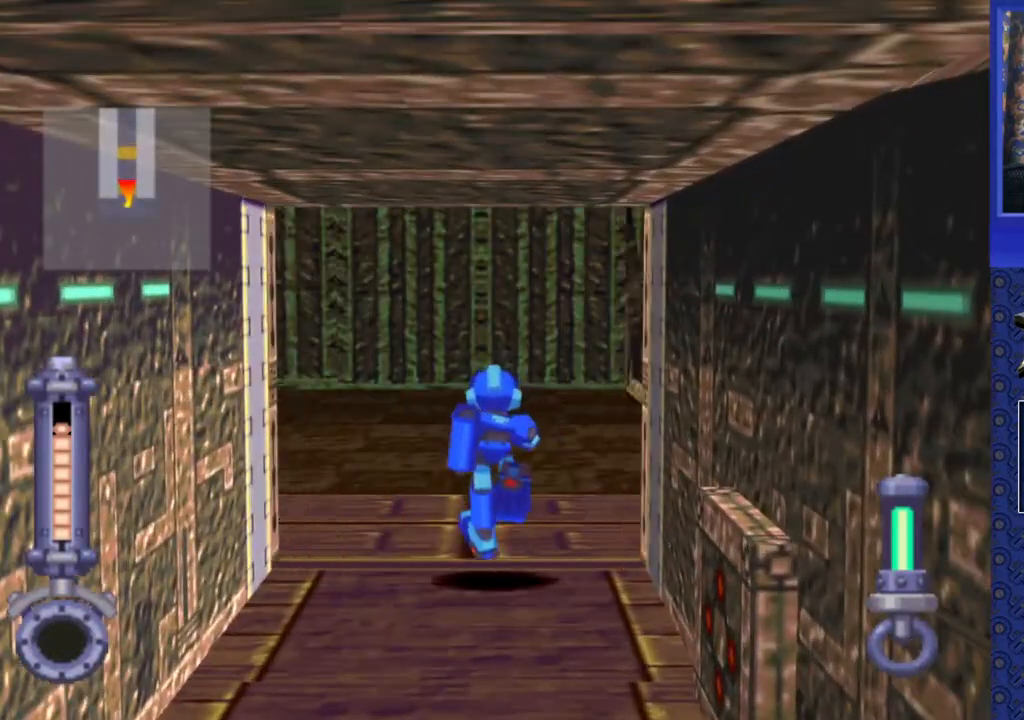
{"dt_ms": 500, "buttons": ["DPAD_UP", "DPAD_LEFT"], "events": [[183, "DPAD_LEFT", "down"]]}
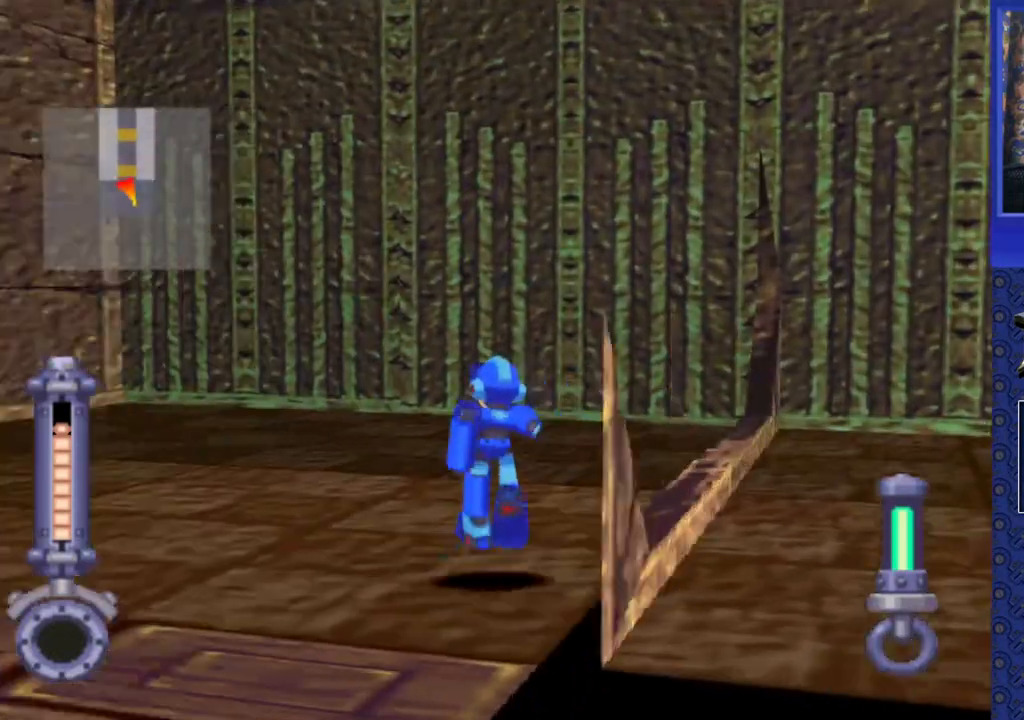
{"dt_ms": 500, "buttons": ["DPAD_UP", "DPAD_LEFT"], "events": []}
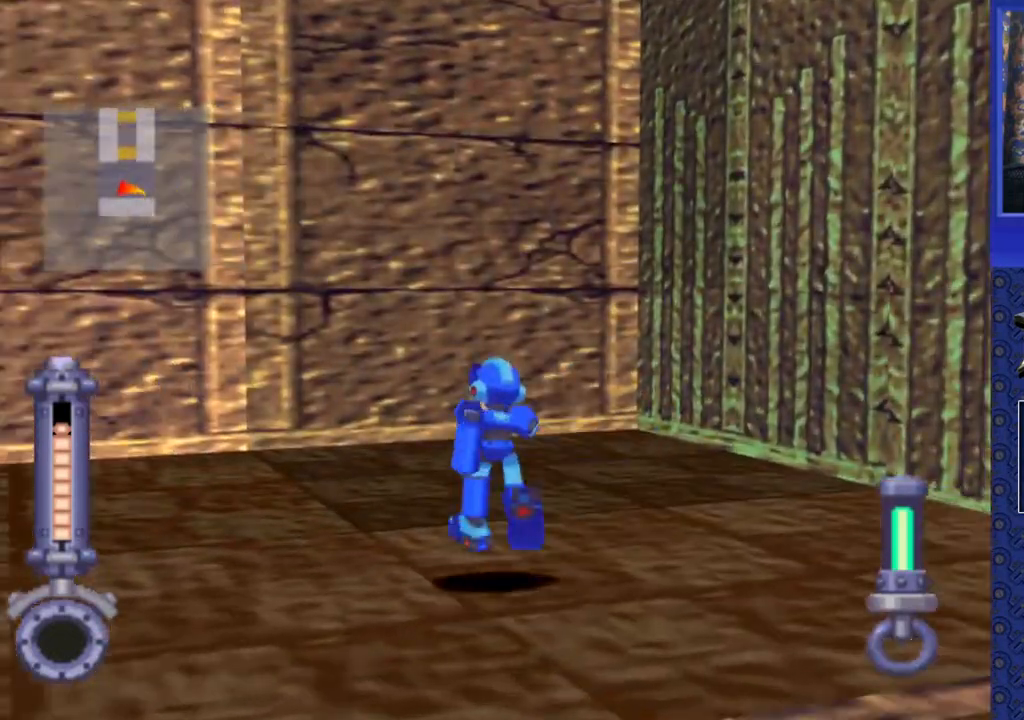
{"dt_ms": 500, "buttons": [], "events": [[150, "DPAD_LEFT", "up"], [200, "DPAD_UP", "up"], [300, "DPAD_DOWN", "down"], [333, "CIRCLE", "down"], [417, "CIRCLE", "up"], [417, "DPAD_DOWN", "up"]]}
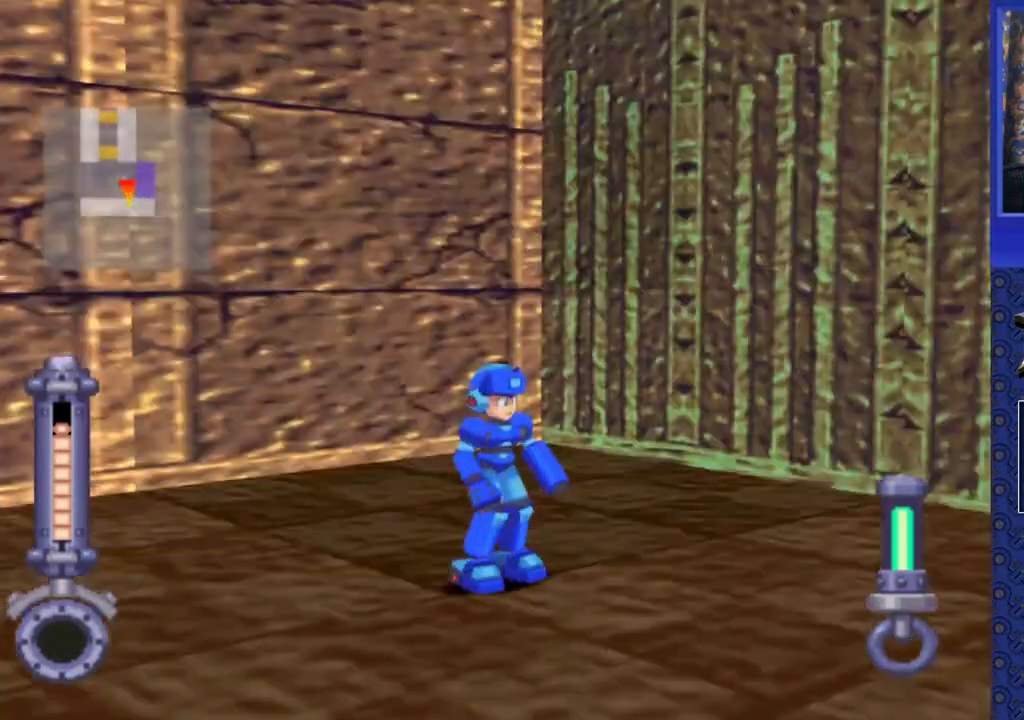
{"dt_ms": 500, "buttons": ["CROSS", "DPAD_UP"], "events": [[267, "DPAD_UP", "down"], [483, "CROSS", "down"]]}
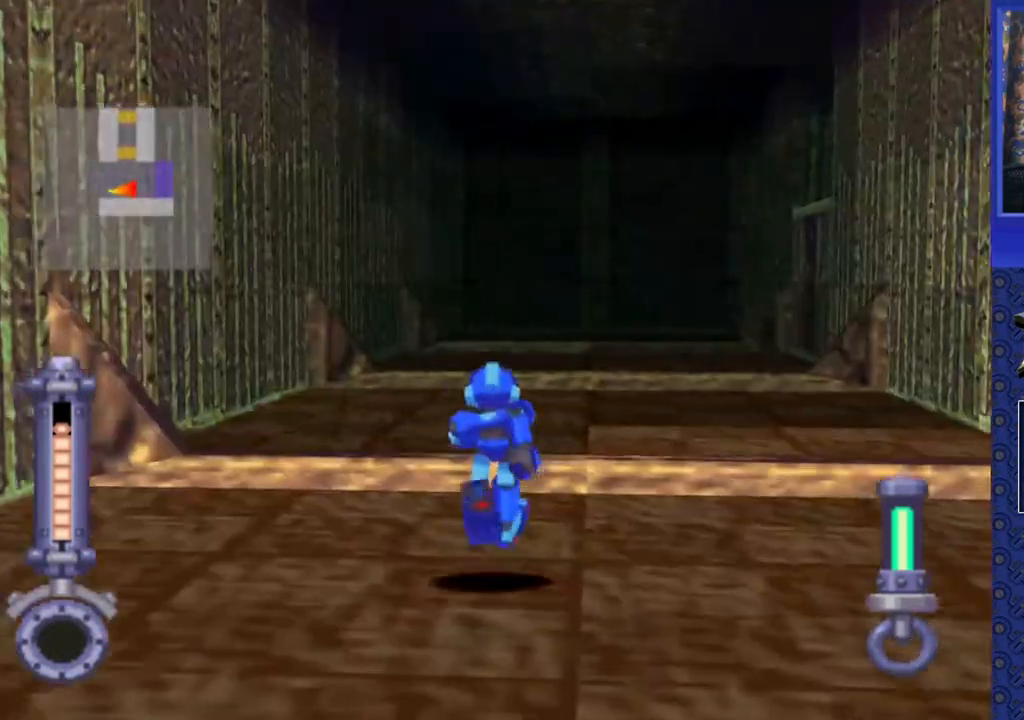
{"dt_ms": 500, "buttons": ["DPAD_UP"], "events": [[250, "CROSS", "up"]]}
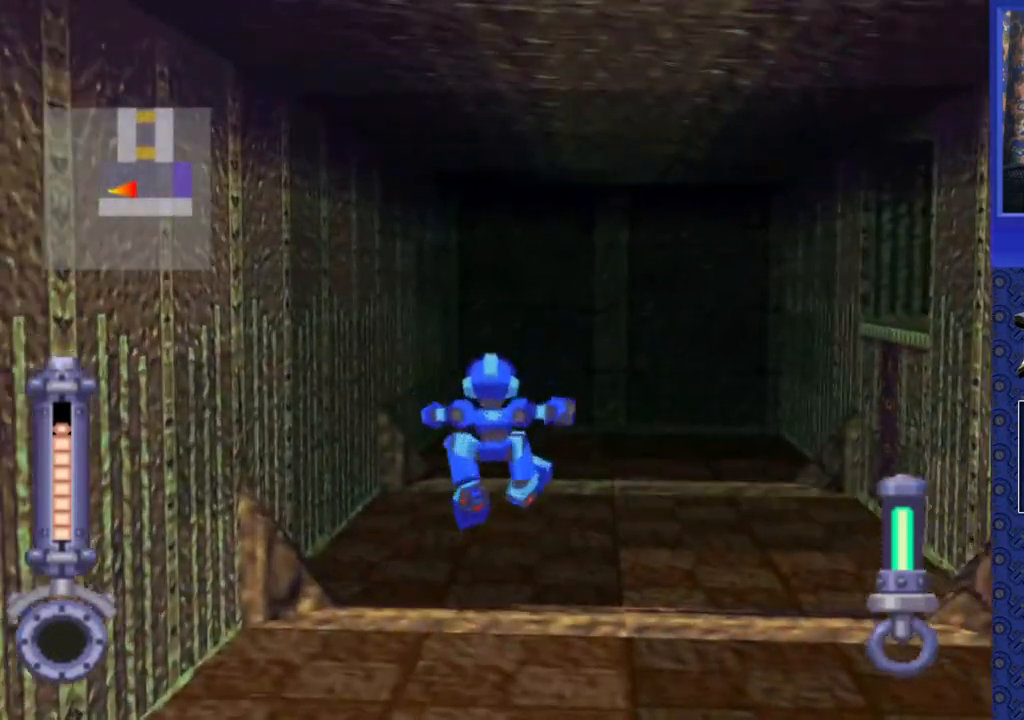
{"dt_ms": 500, "buttons": ["CROSS", "DPAD_UP", "DPAD_RIGHT"], "events": [[250, "DPAD_RIGHT", "down"], [467, "CROSS", "down"]]}
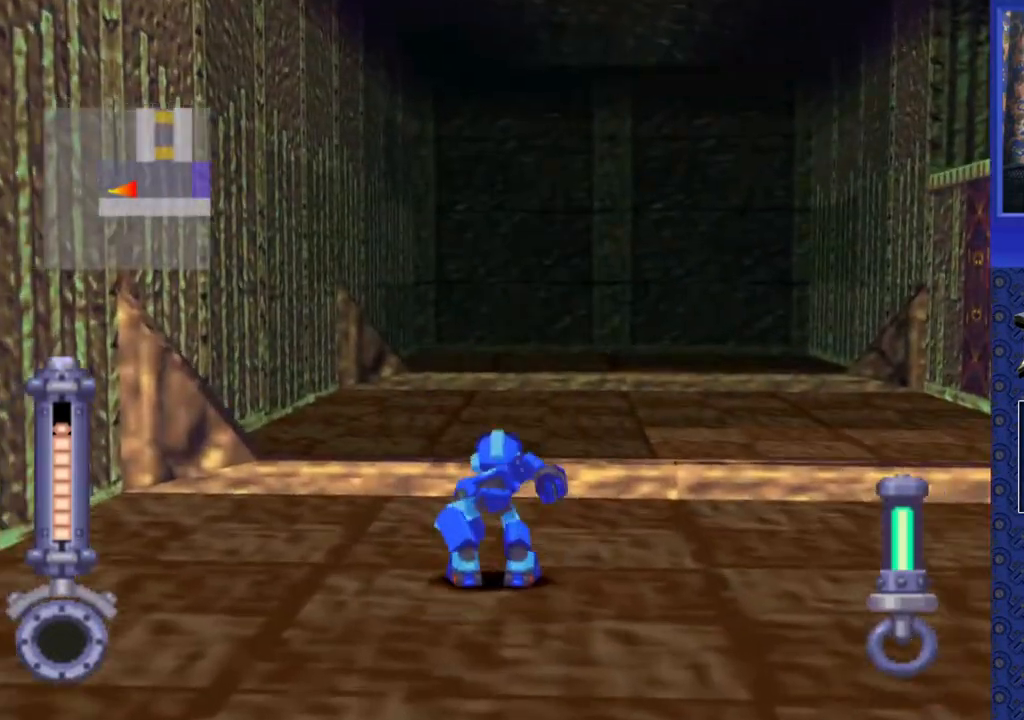
{"dt_ms": 1000, "buttons": ["DPAD_RIGHT"]}
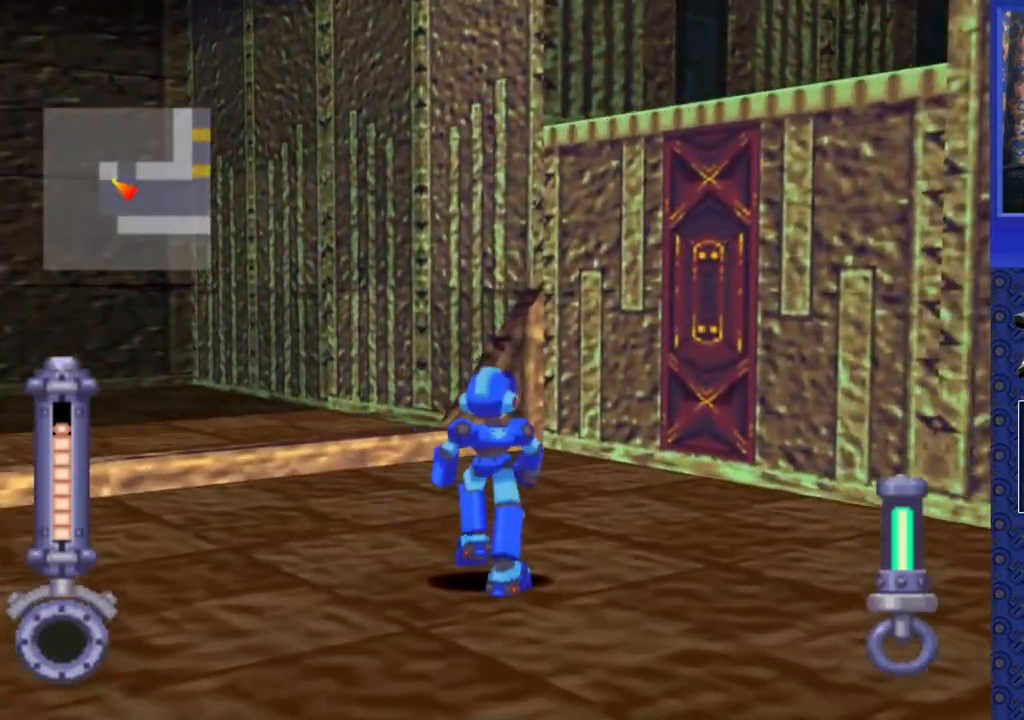
{"dt_ms": 500, "buttons": ["CROSS", "DPAD_UP", "DPAD_LEFT"], "events": [[267, "DPAD_UP", "down"], [317, "CROSS", "down"], [317, "DPAD_RIGHT", "up"], [450, "DPAD_LEFT", "down"]]}
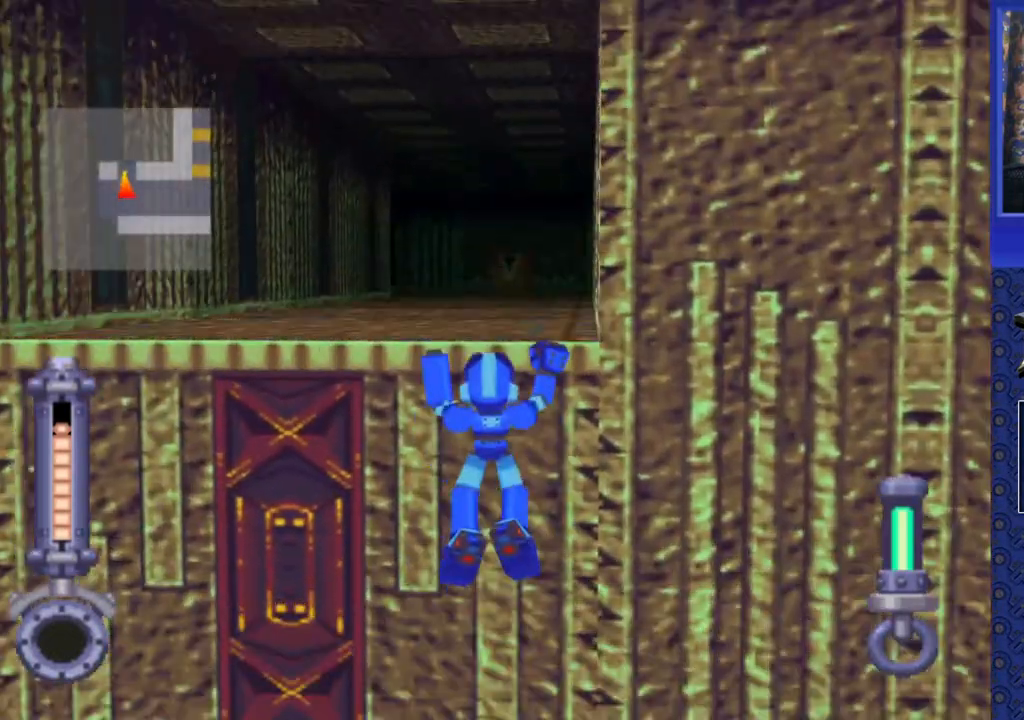
{"dt_ms": 500, "buttons": ["DPAD_UP"], "events": [[50, "DPAD_LEFT", "up"], [267, "CROSS", "up"]]}
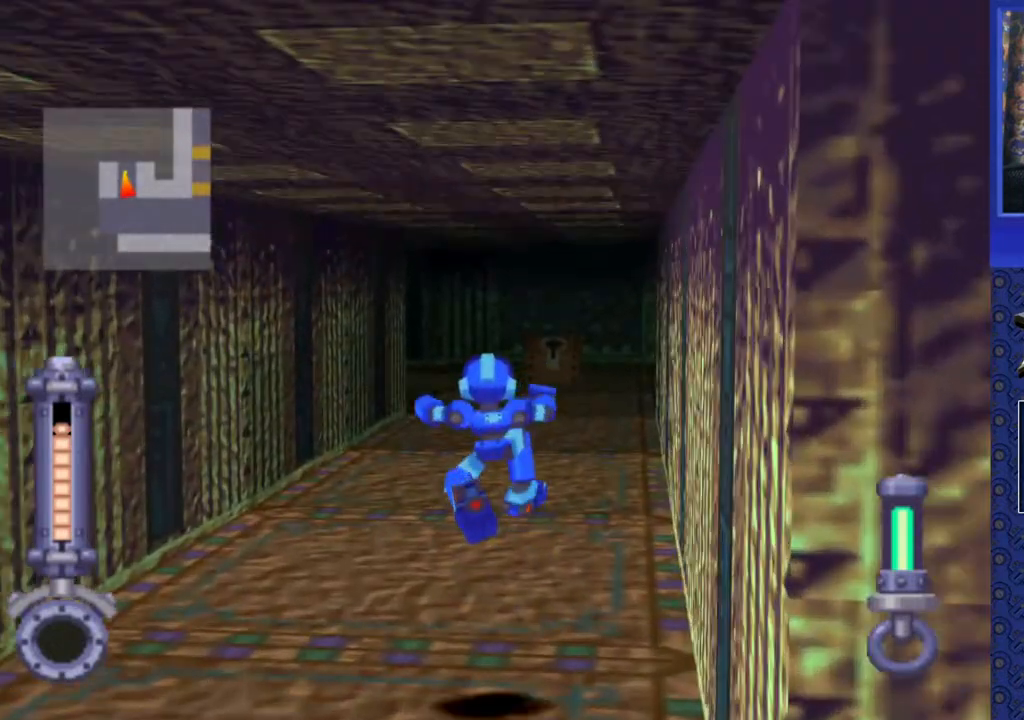
{"dt_ms": 500, "buttons": ["DPAD_UP"], "events": []}
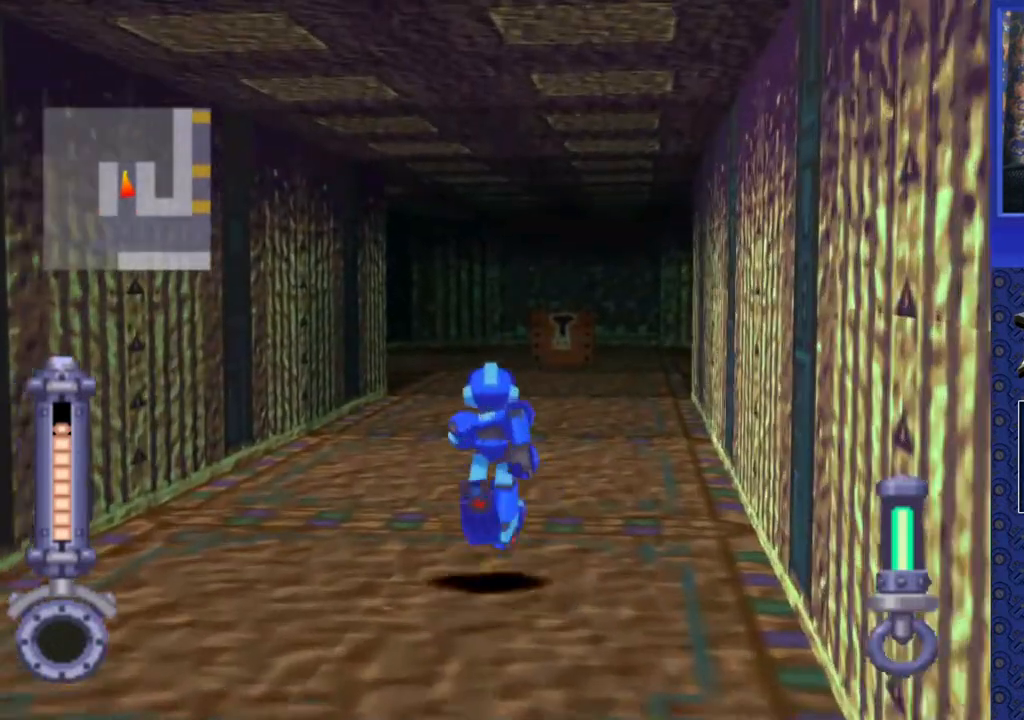
{"dt_ms": 500, "buttons": ["DPAD_UP"], "events": []}
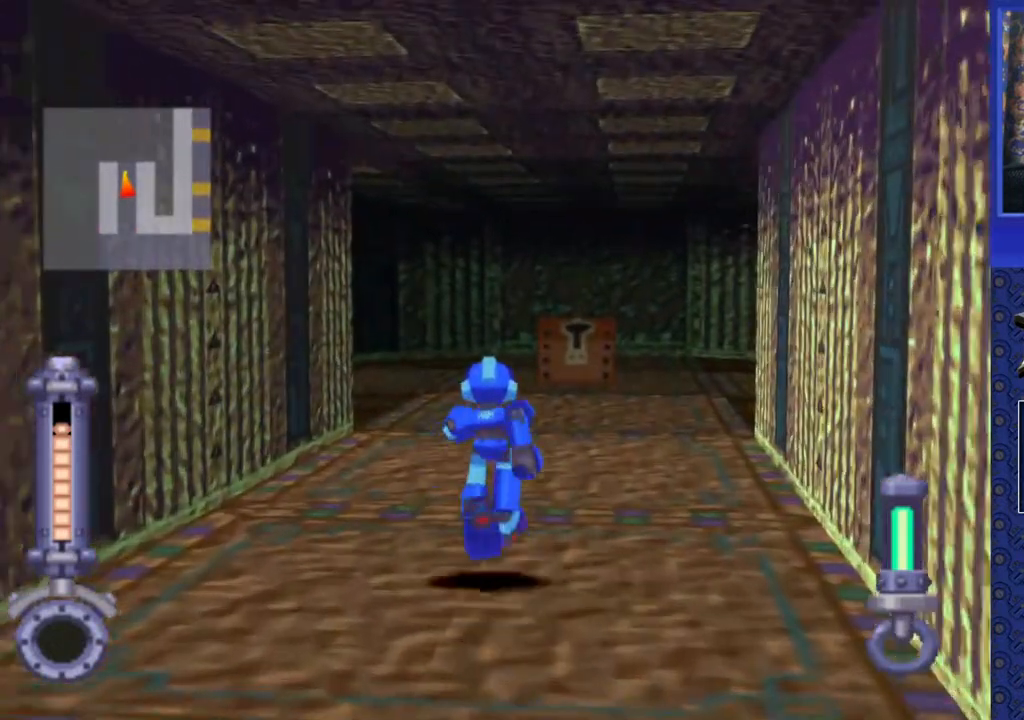
{"dt_ms": 500, "buttons": ["DPAD_UP", "DPAD_RIGHT"], "events": [[467, "DPAD_RIGHT", "down"]]}
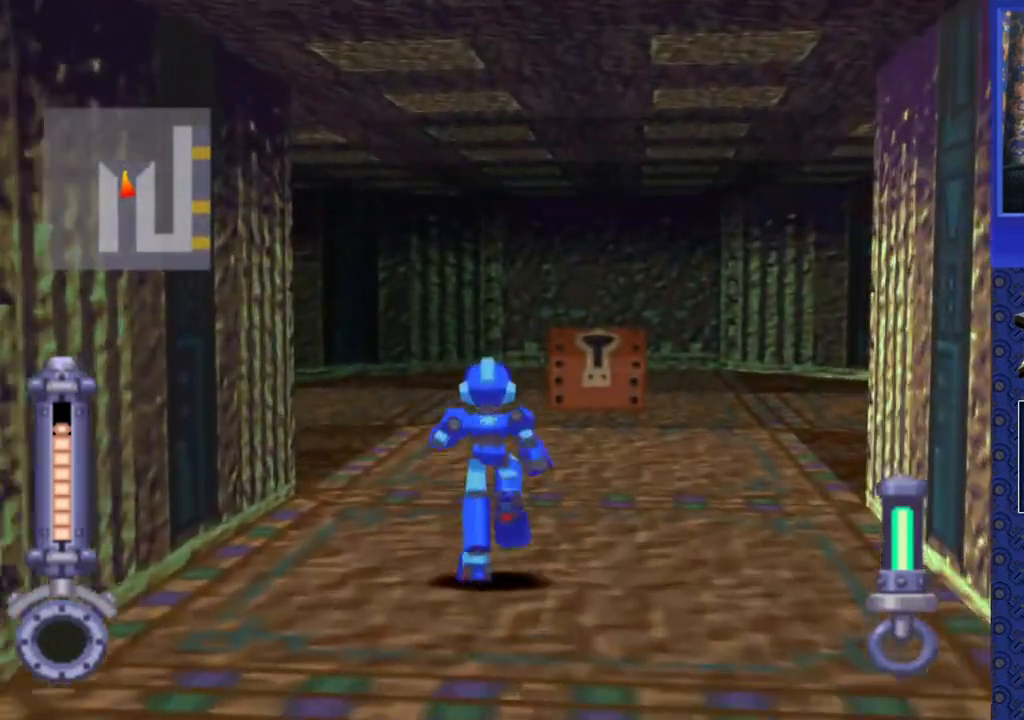
{"dt_ms": 500, "buttons": ["DPAD_UP"], "events": [[67, "DPAD_RIGHT", "up"]]}